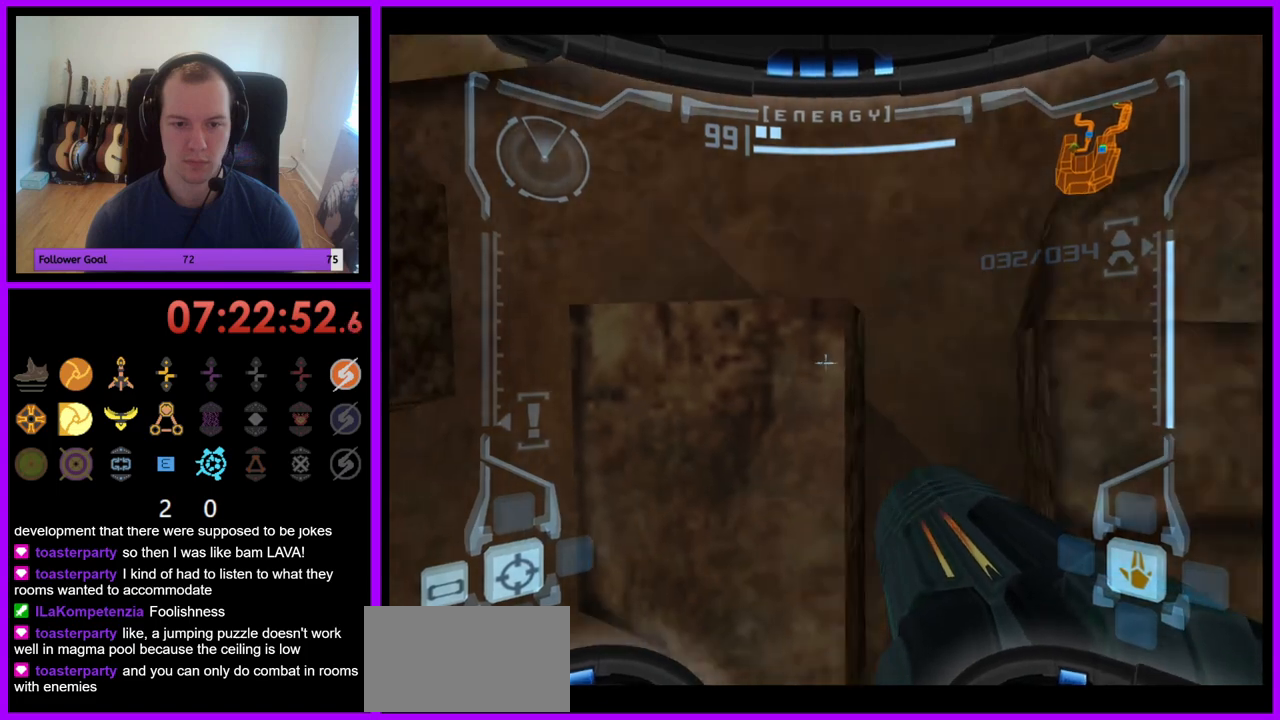
Gameplay with a controller (Nintendo layout); each line is a JSON object with the inputs held at the frame after it. "events" lists button and stick changes between this image and that frame as [ms after this image, input, new state], when the widget could be followed in between. Not read: L3 R3.
{"buttons": ["L1"], "left_stick": "up-right", "right_stick": "center", "events": [[67, "B", "up"], [83, "left_stick", "right"], [450, "left_stick", "up-right"]]}
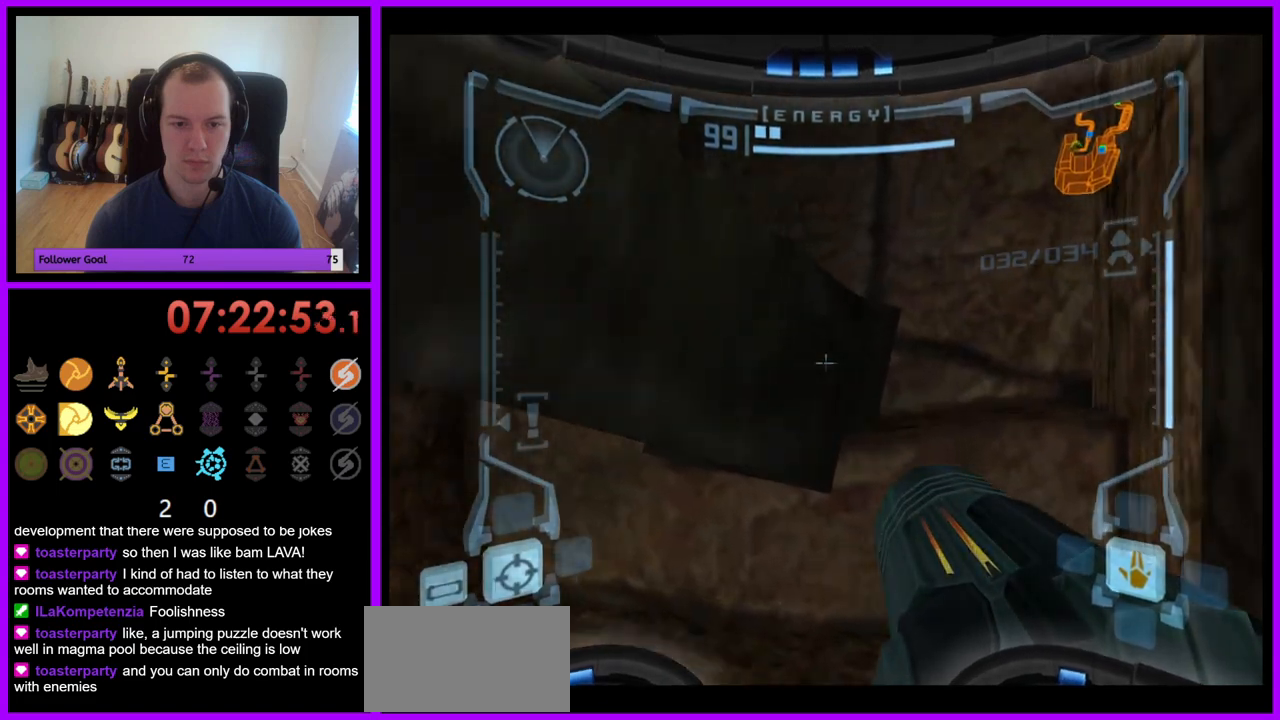
{"buttons": [], "left_stick": "left", "right_stick": "center", "events": [[100, "L1", "up"], [250, "left_stick", "up-left"], [300, "left_stick", "left"]]}
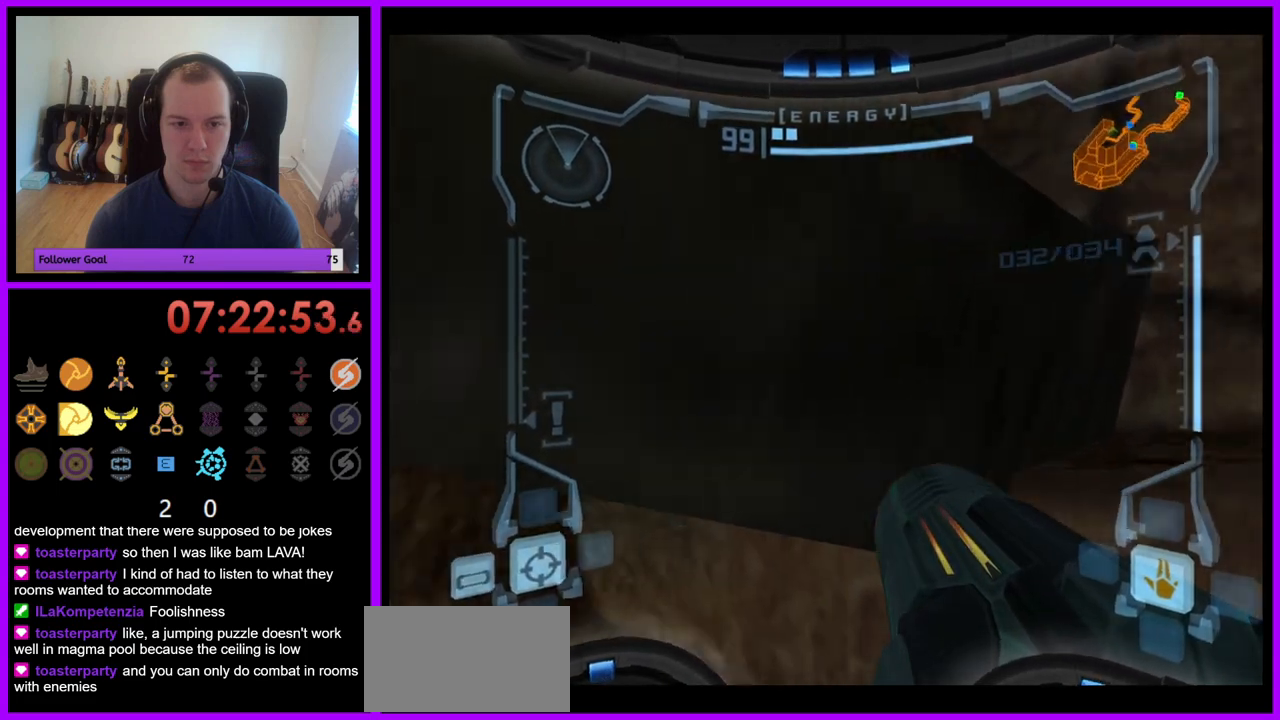
{"buttons": ["L1"], "left_stick": "center", "right_stick": "center", "events": [[433, "left_stick", "center"], [483, "L1", "down"]]}
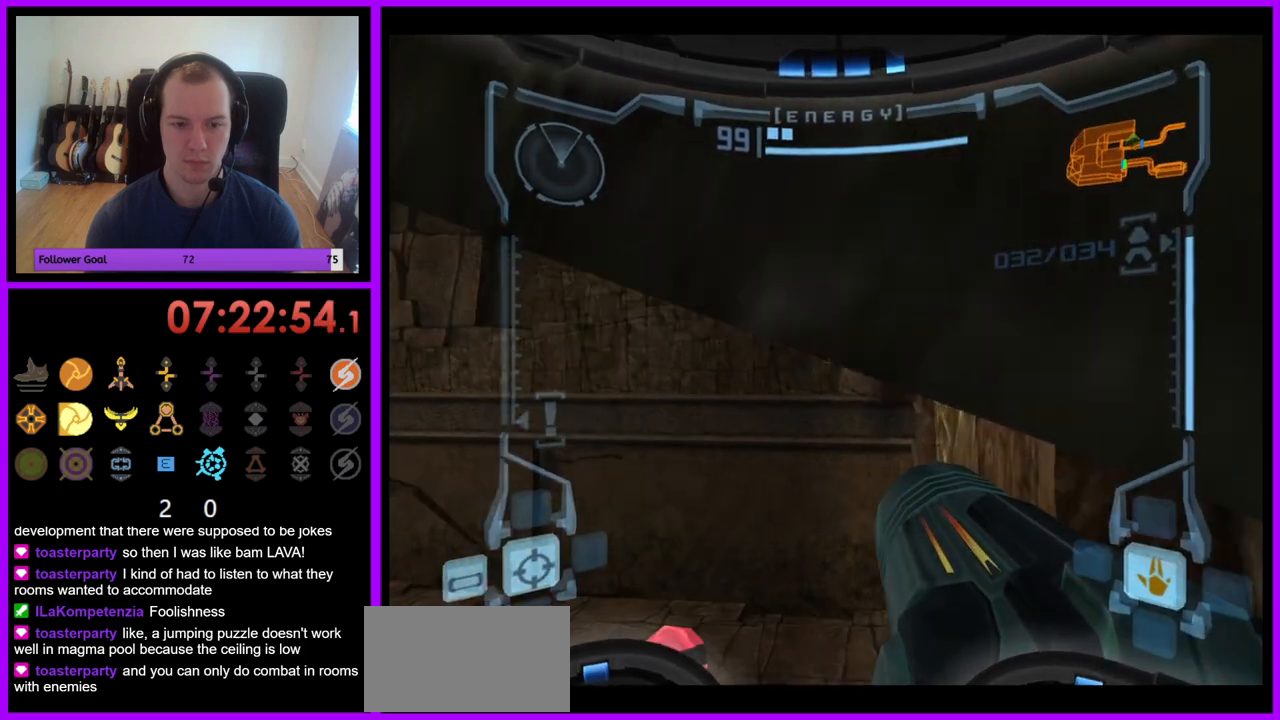
{"buttons": ["L1"], "left_stick": "center", "right_stick": "center", "events": [[33, "left_stick", "right"], [67, "B", "down"], [150, "left_stick", "center"], [167, "B", "up"]]}
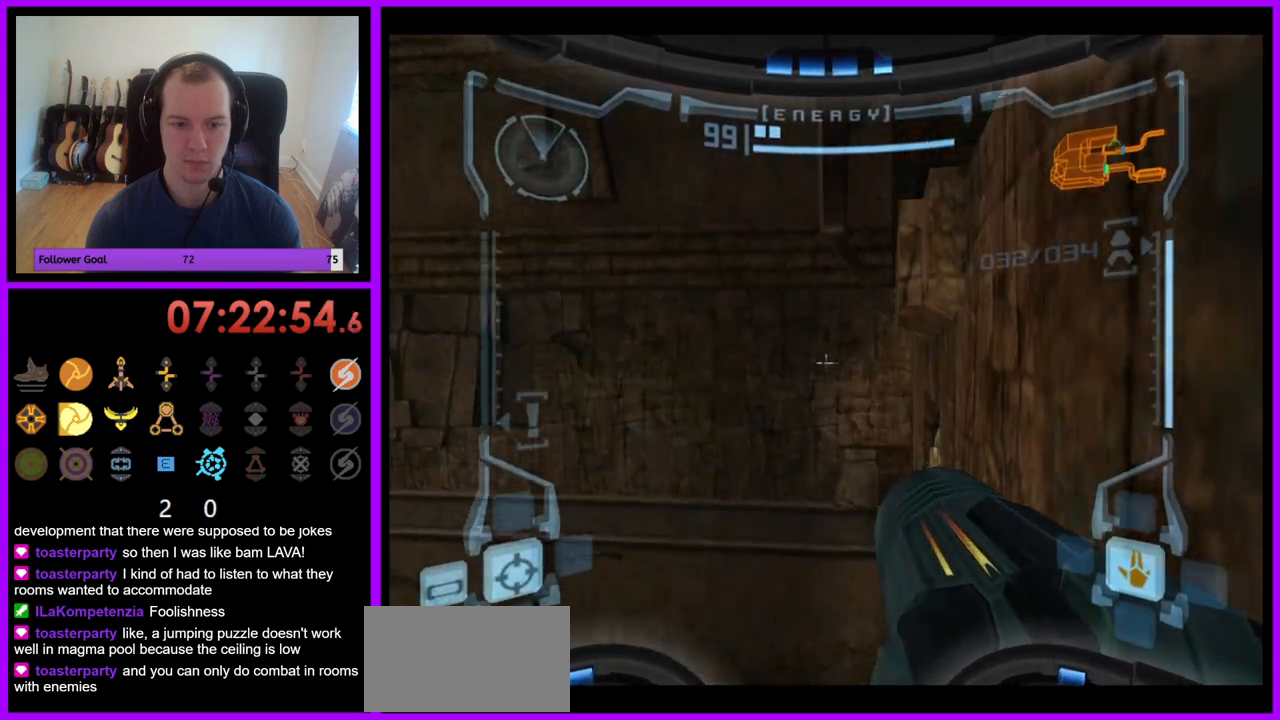
{"buttons": ["L1"], "left_stick": "center", "right_stick": "center", "events": [[33, "left_stick", "up-right"], [183, "left_stick", "center"]]}
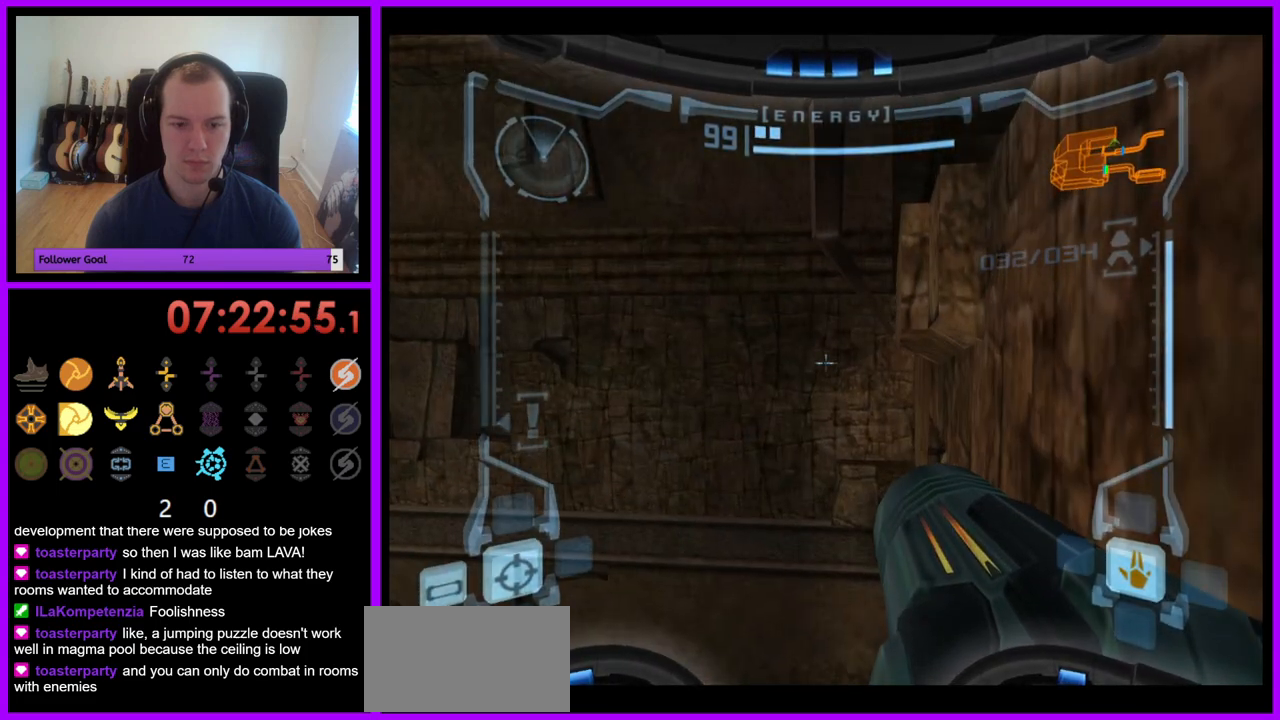
{"buttons": ["L1"], "left_stick": "center", "right_stick": "center", "events": []}
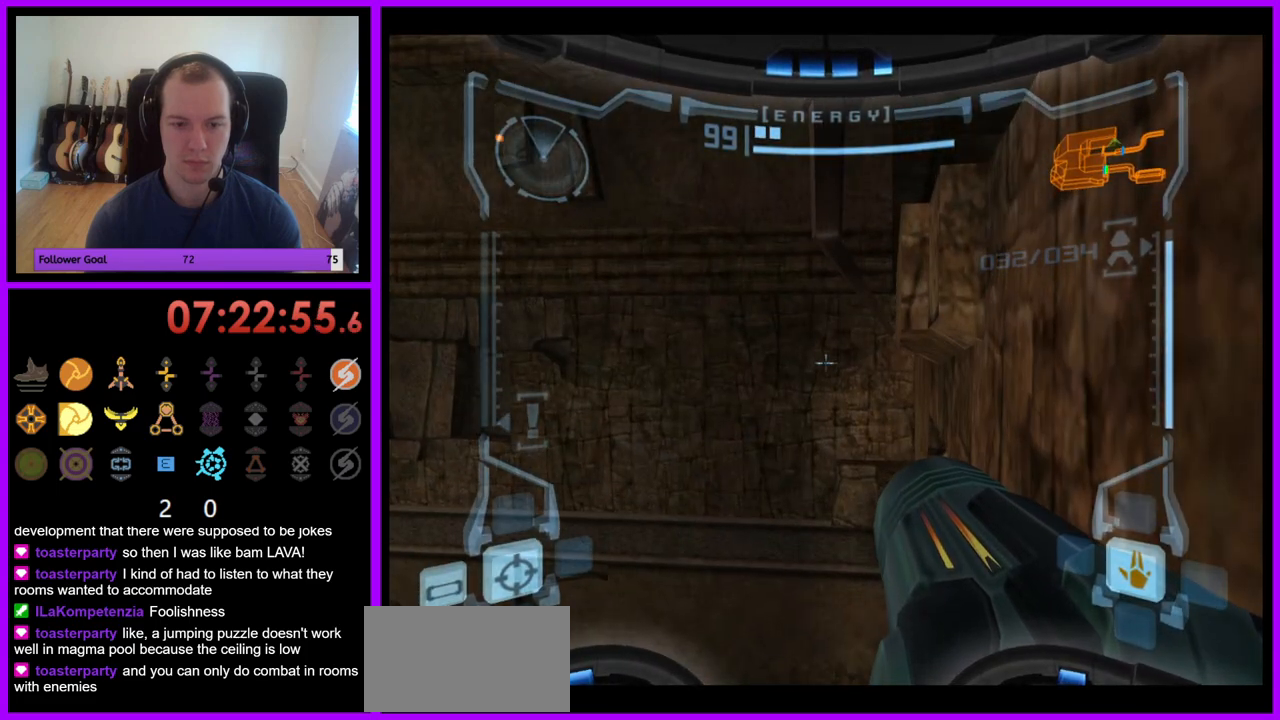
{"buttons": ["R1"], "left_stick": "up-left", "right_stick": "center", "events": [[233, "L1", "up"], [283, "R1", "down"], [283, "left_stick", "left"], [400, "left_stick", "up-left"]]}
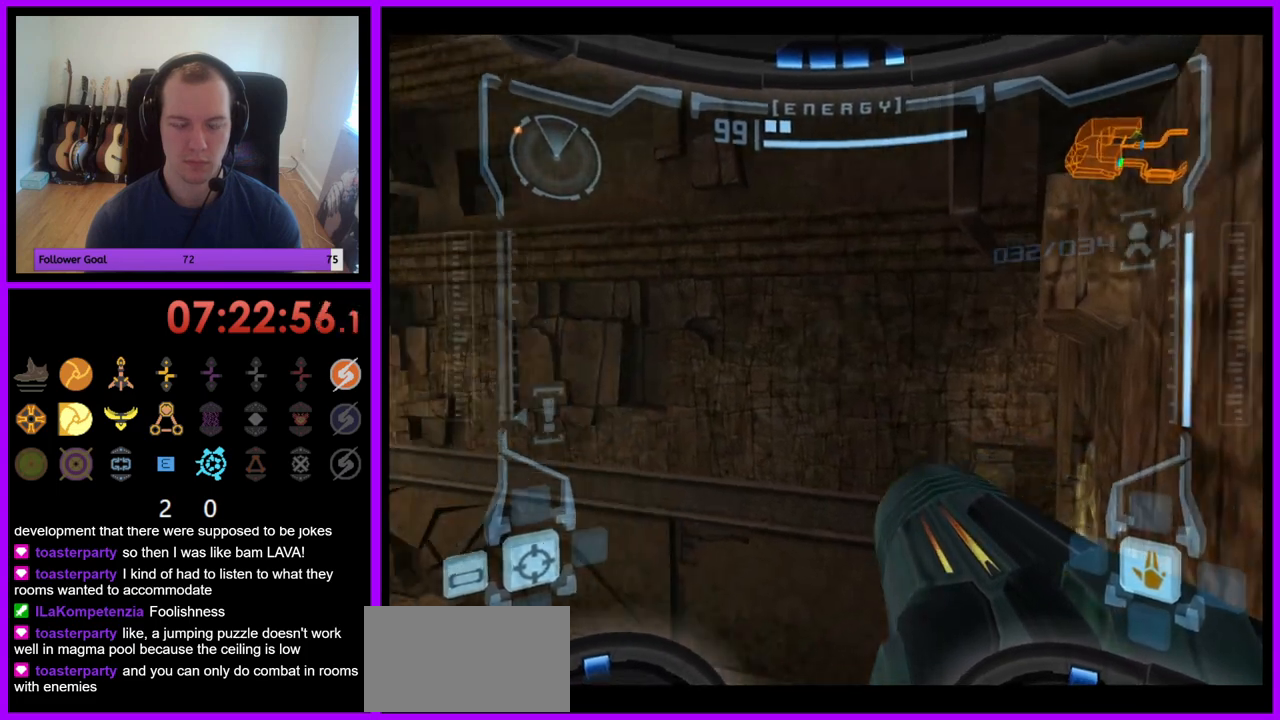
{"buttons": ["R1"], "left_stick": "right", "right_stick": "center", "events": [[117, "left_stick", "center"], [217, "left_stick", "right"]]}
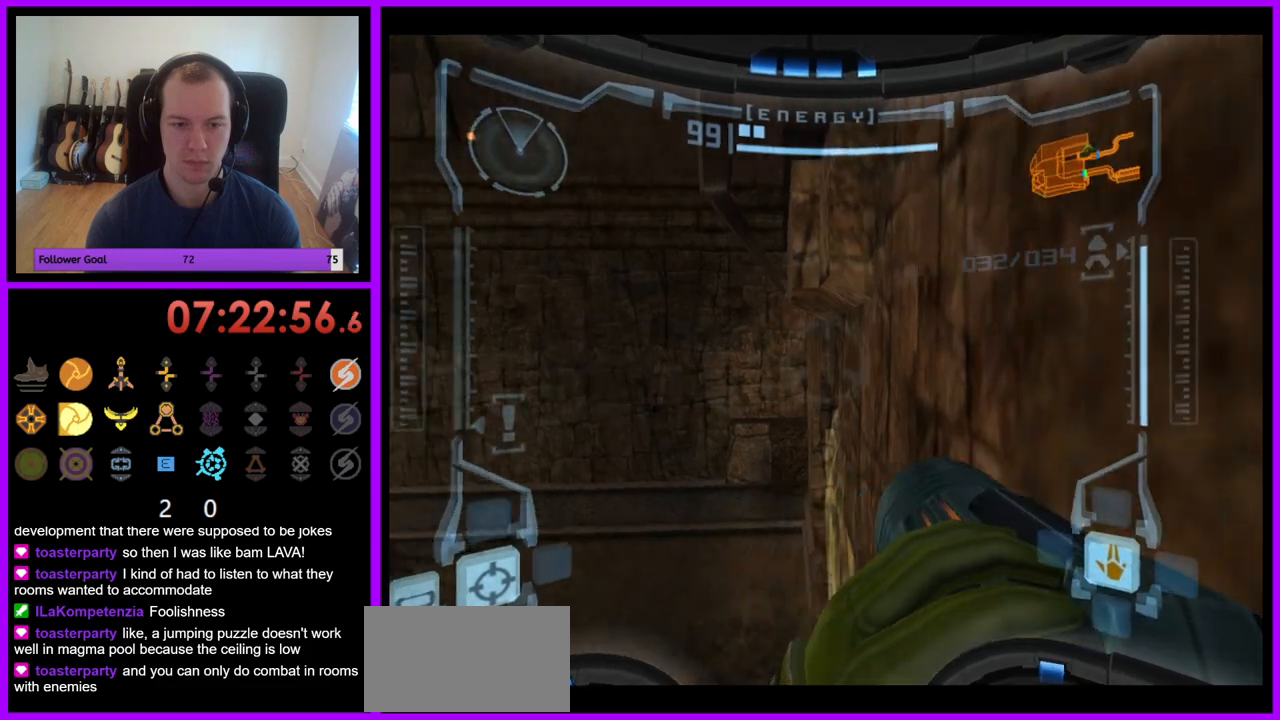
{"buttons": ["R1"], "left_stick": "left", "right_stick": "center", "events": [[117, "left_stick", "center"], [167, "left_stick", "left"]]}
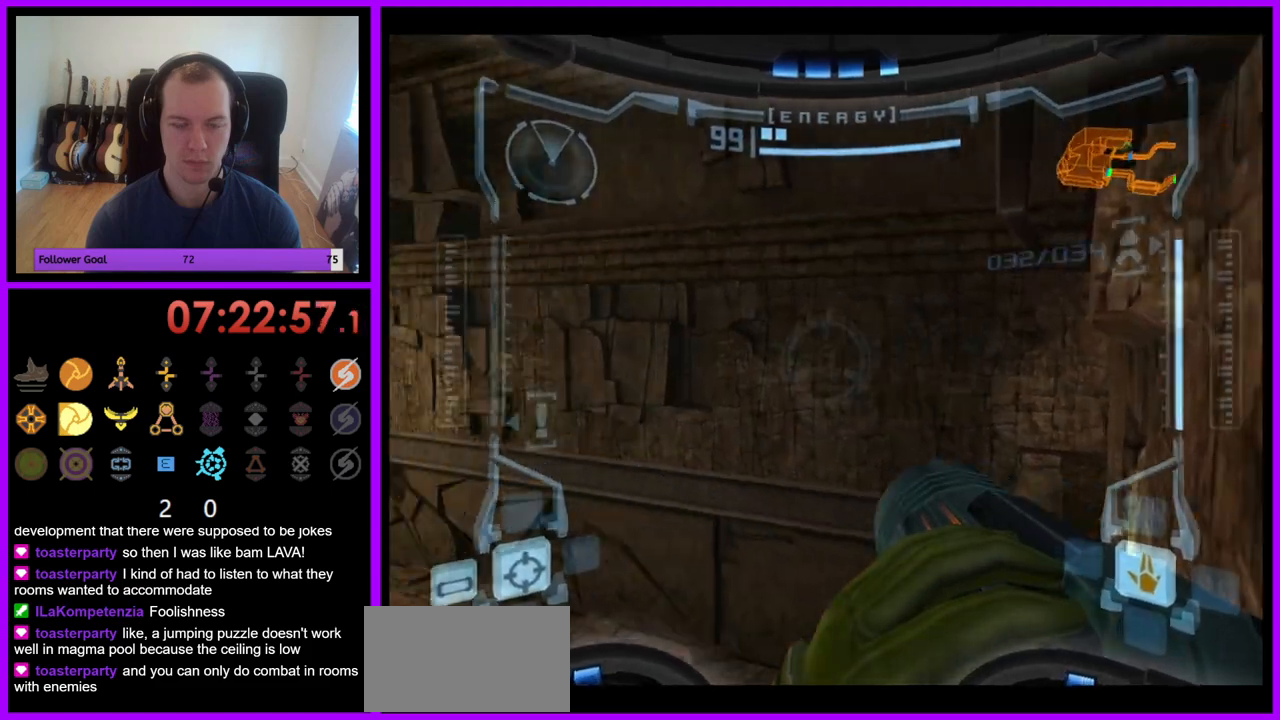
{"buttons": ["R1"], "left_stick": "left", "right_stick": "center", "events": []}
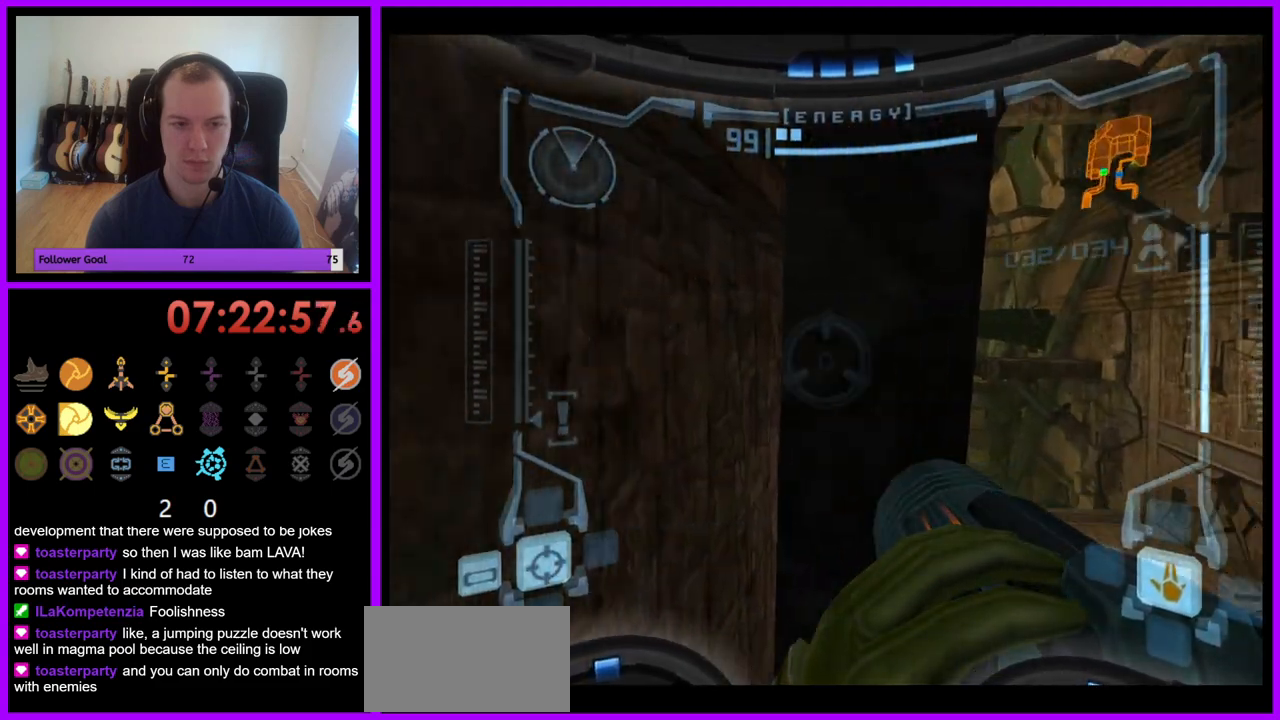
{"buttons": ["L1"], "left_stick": "up-right", "right_stick": "center", "events": [[150, "left_stick", "center"], [200, "R1", "up"], [317, "L1", "down"], [400, "left_stick", "up-right"]]}
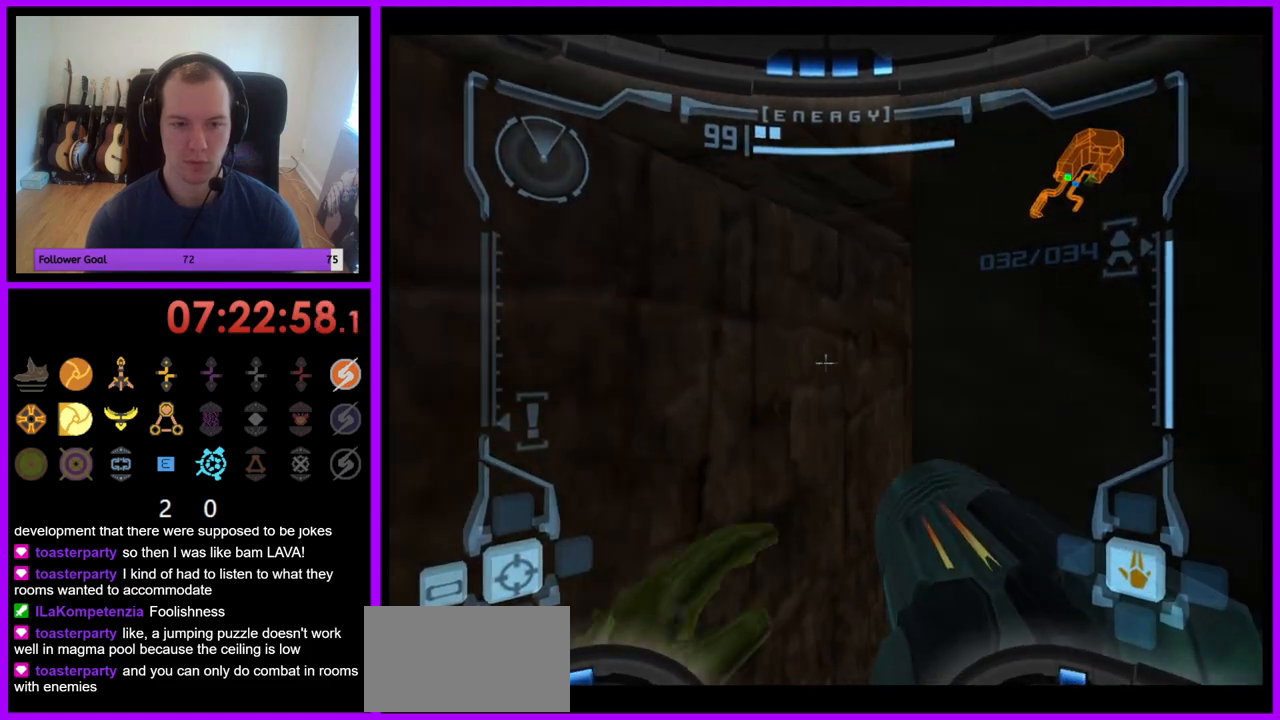
{"buttons": ["R1"], "left_stick": "right", "right_stick": "center", "events": [[17, "left_stick", "center"], [300, "L1", "up"], [350, "R1", "down"], [400, "left_stick", "right"]]}
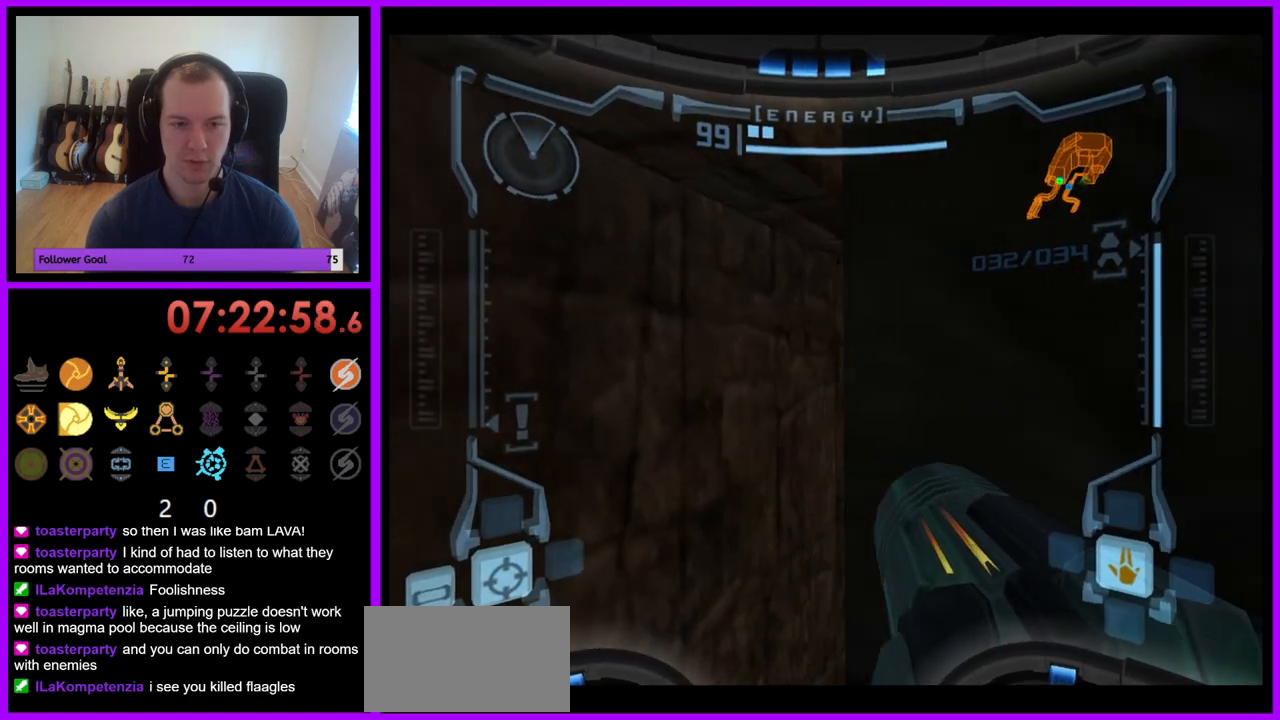
{"buttons": ["R1"], "left_stick": "down", "right_stick": "center", "events": [[117, "left_stick", "down"]]}
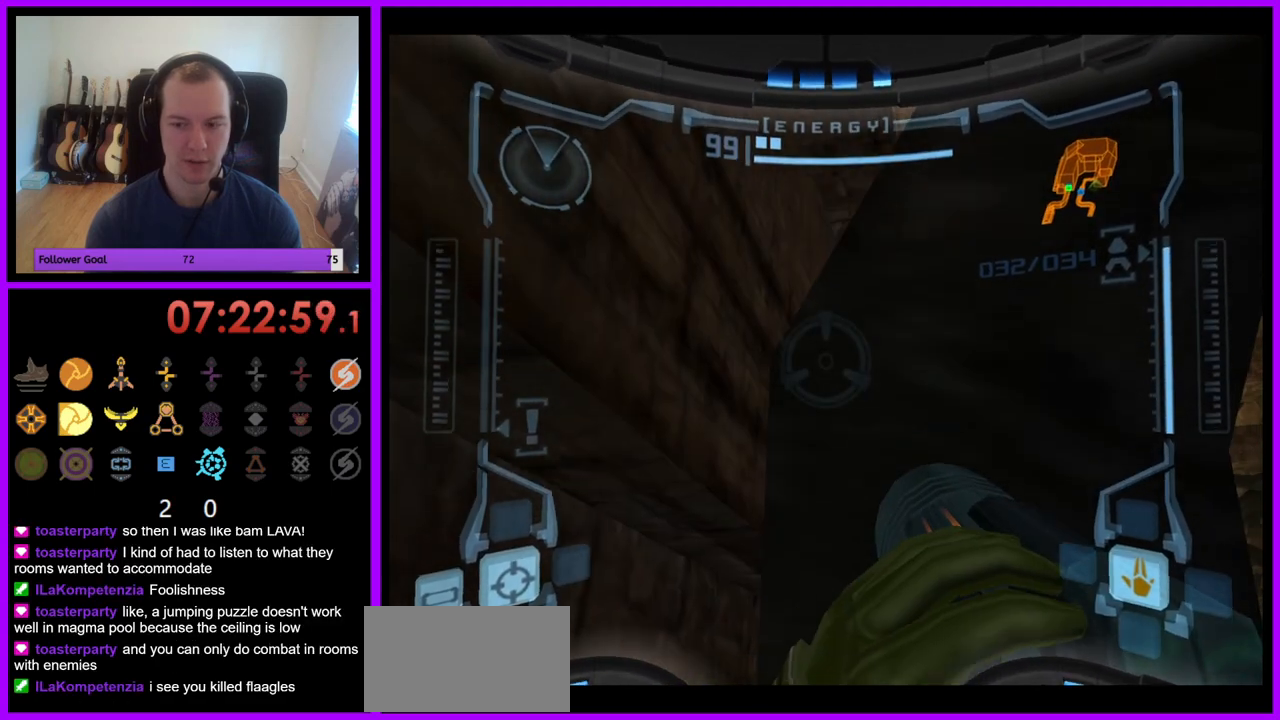
{"buttons": ["L1"], "left_stick": "center", "right_stick": "center", "events": [[350, "left_stick", "center"], [383, "L1", "down"], [383, "R1", "up"]]}
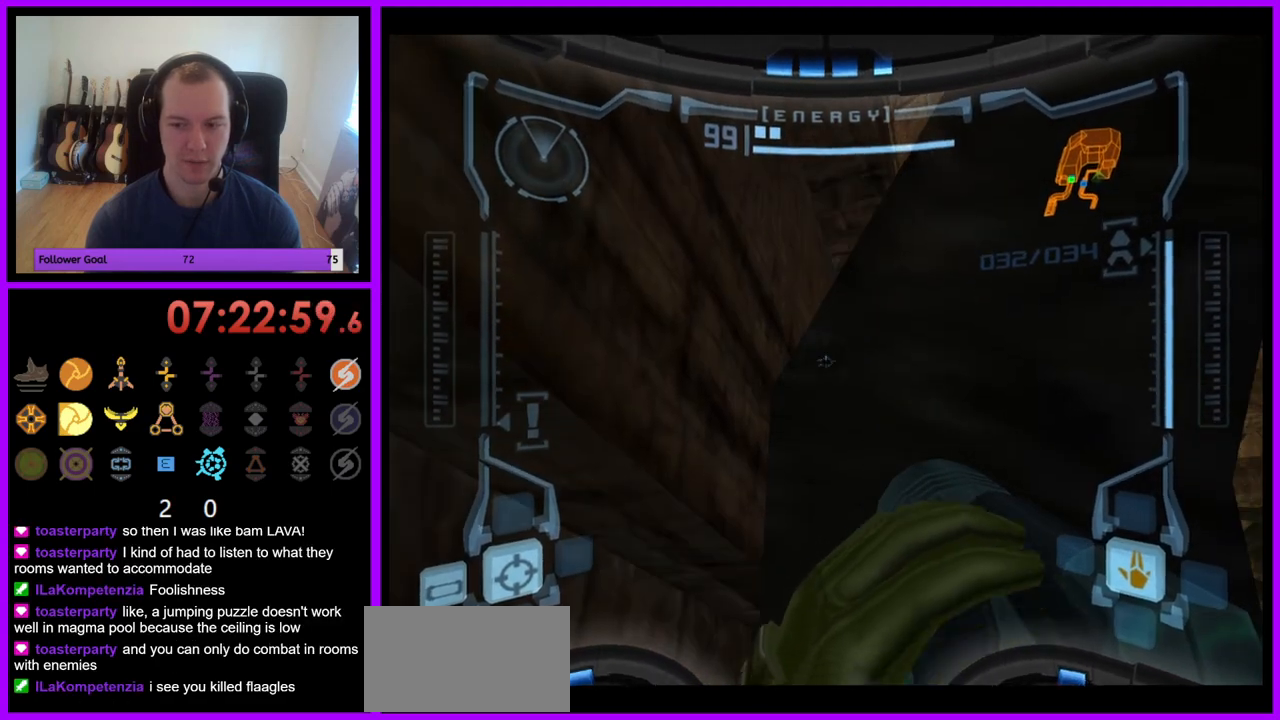
{"buttons": ["L1"], "left_stick": "center", "right_stick": "center", "events": [[67, "left_stick", "down-left"], [200, "left_stick", "center"]]}
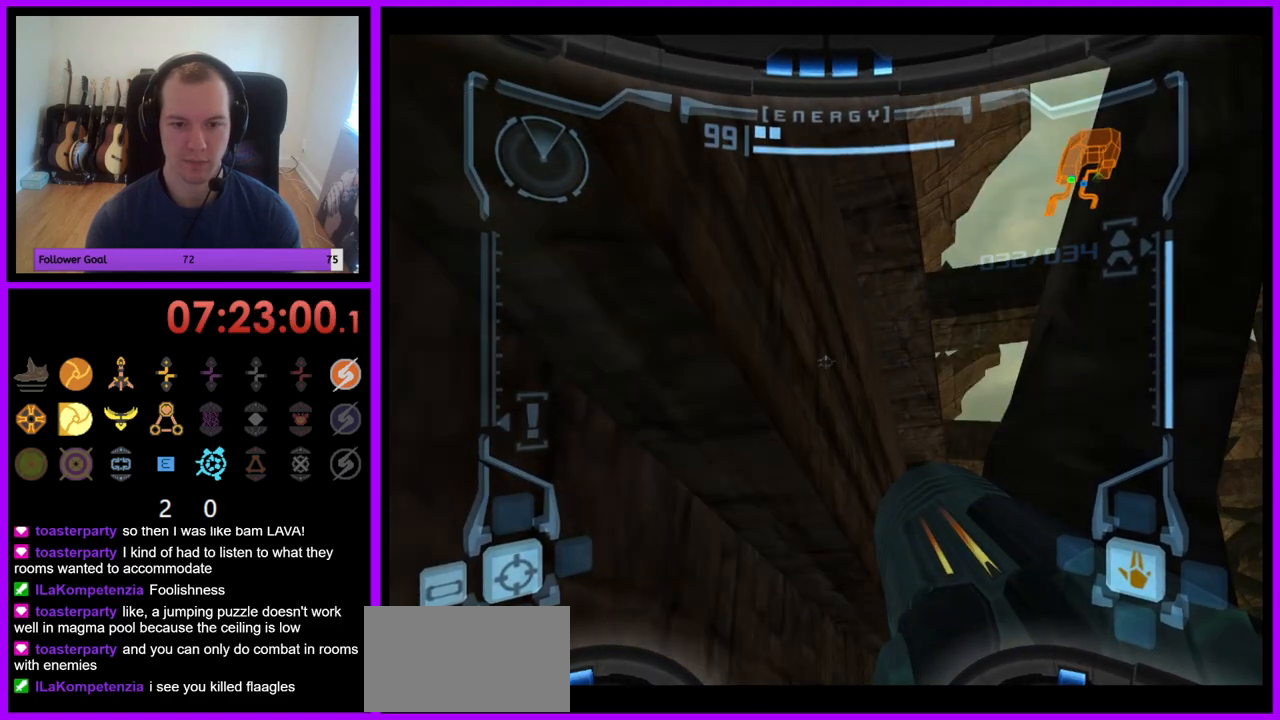
{"buttons": ["L1"], "left_stick": "center", "right_stick": "center", "events": [[133, "left_stick", "down"], [233, "left_stick", "center"]]}
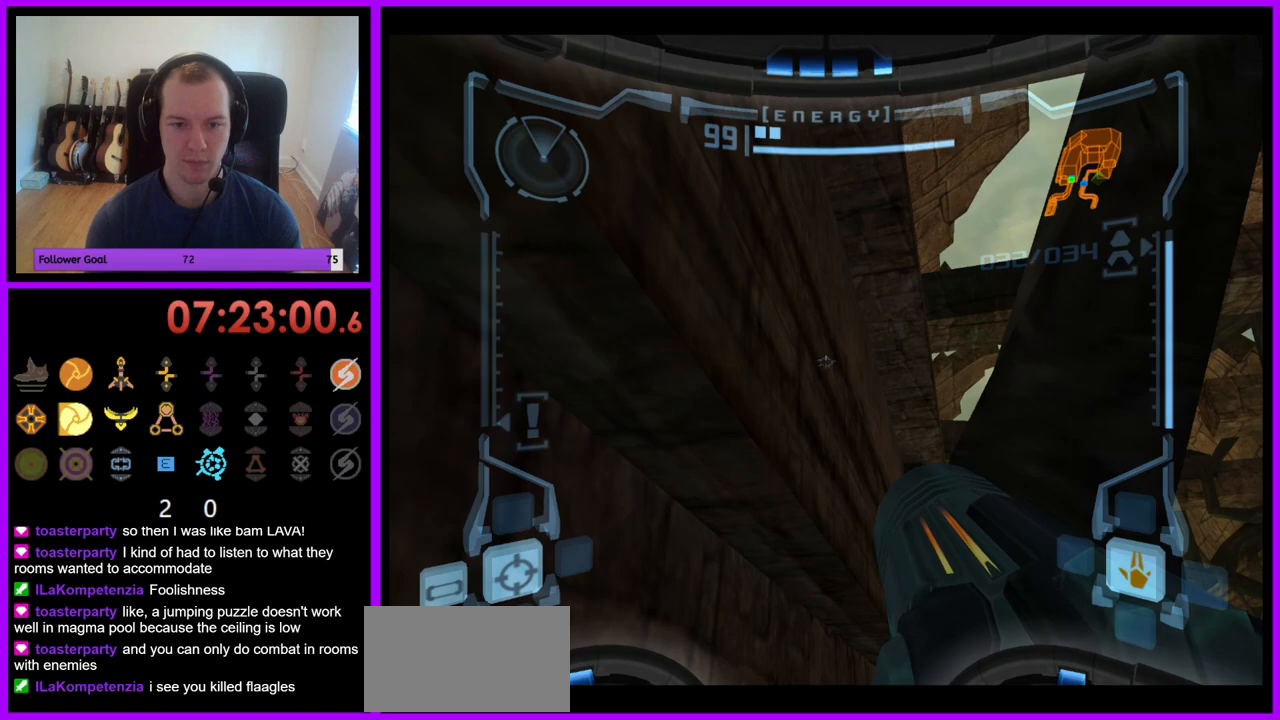
{"buttons": ["L1"], "left_stick": "center", "right_stick": "center", "events": [[100, "left_stick", "up-right"], [217, "left_stick", "center"]]}
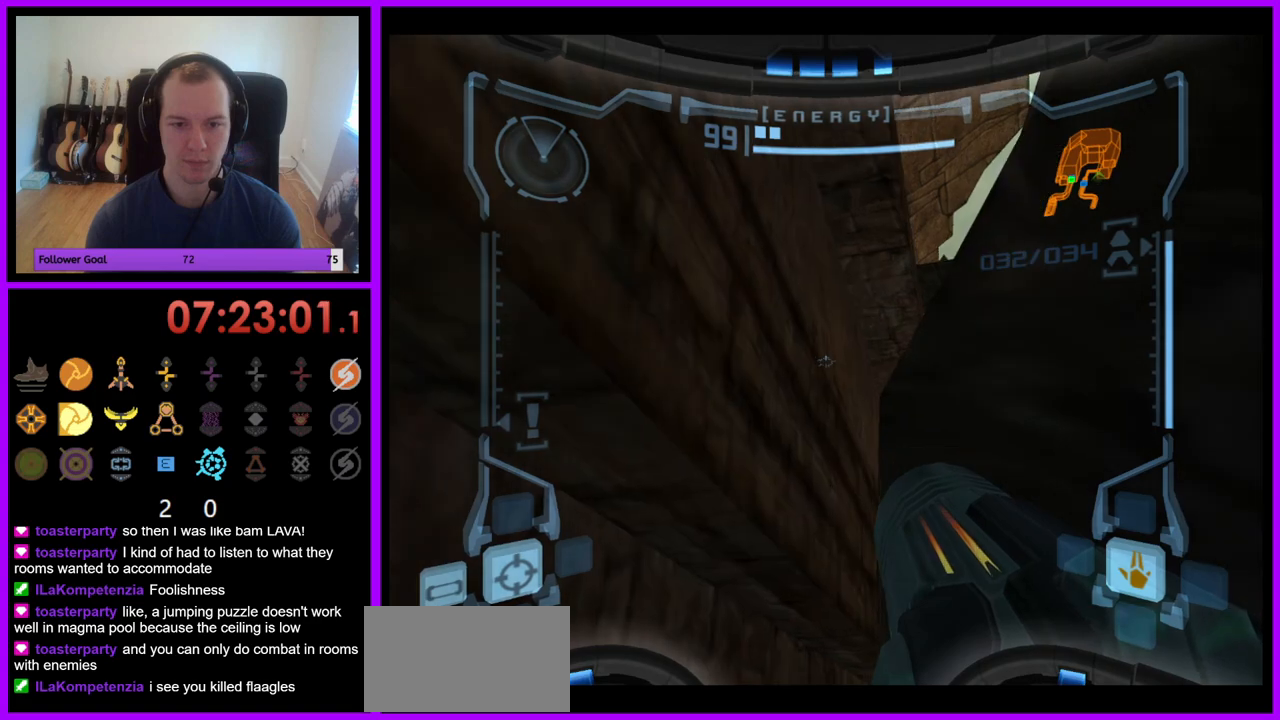
{"buttons": ["L1"], "left_stick": "center", "right_stick": "center", "events": [[133, "left_stick", "down"], [217, "left_stick", "center"], [400, "left_stick", "down-left"], [500, "left_stick", "center"]]}
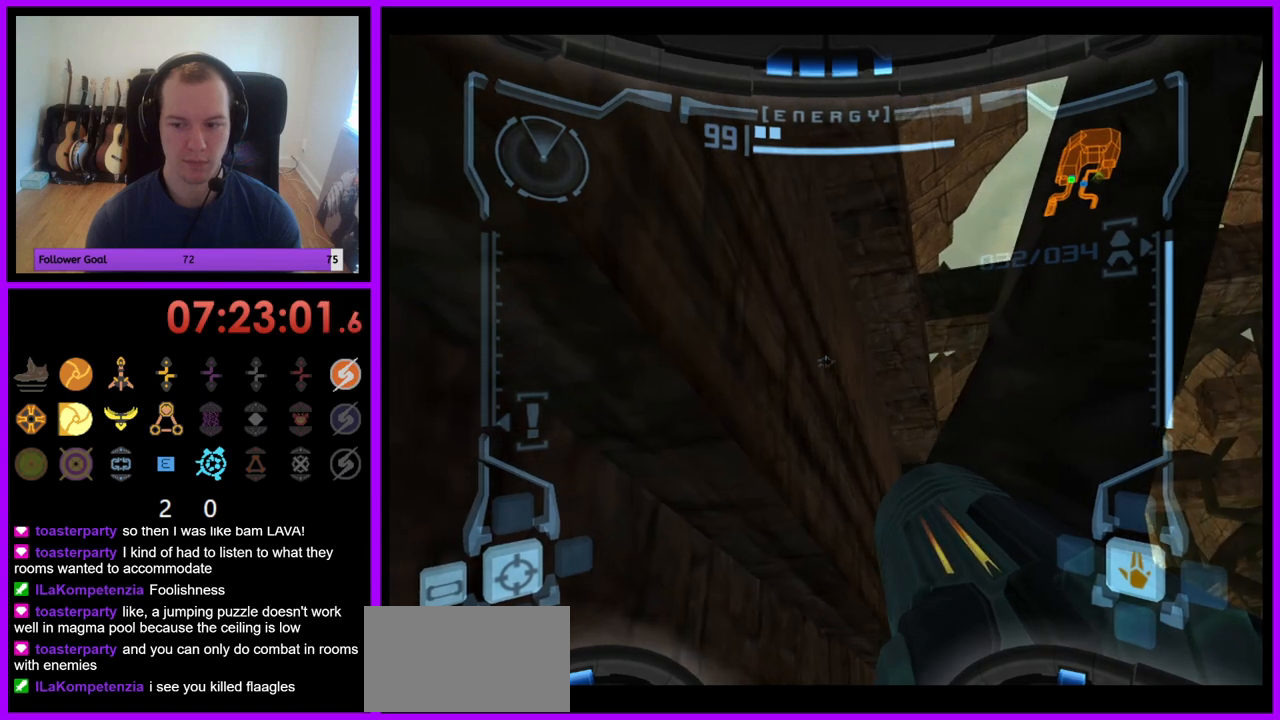
{"buttons": ["L1"], "left_stick": "right", "right_stick": "center", "events": [[500, "left_stick", "right"]]}
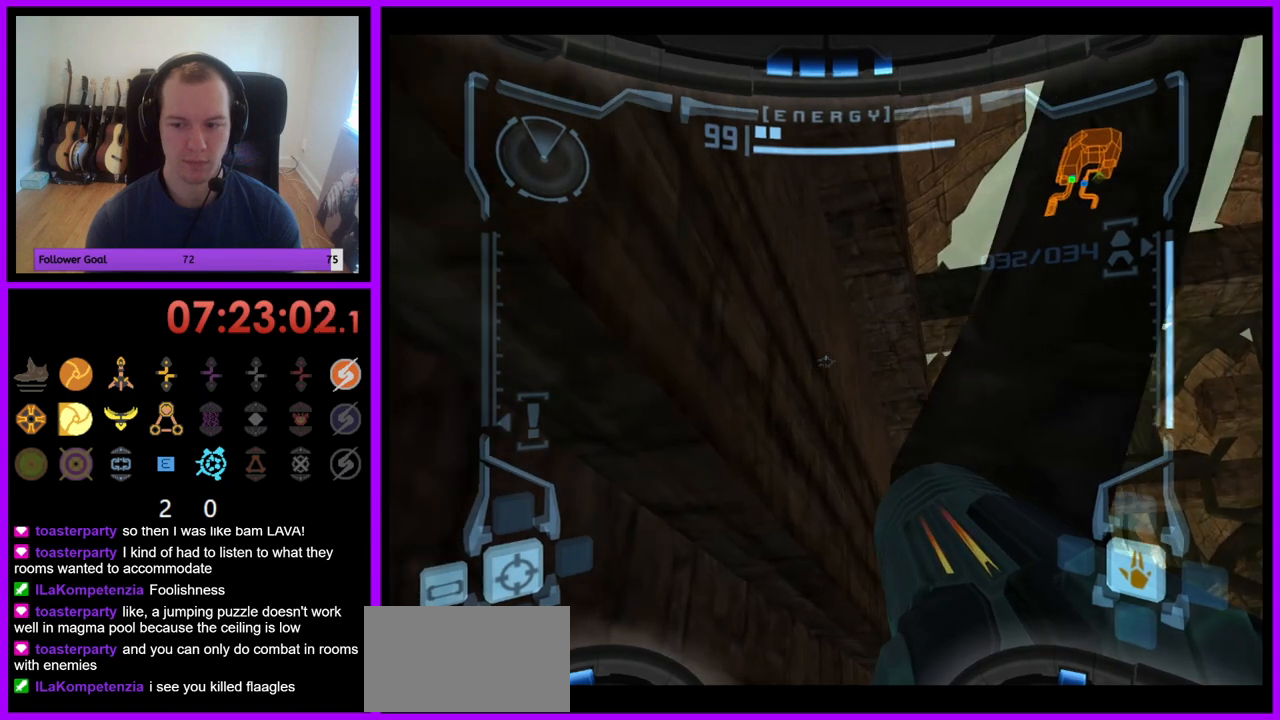
{"buttons": ["L1"], "left_stick": "center", "right_stick": "center", "events": [[67, "left_stick", "center"]]}
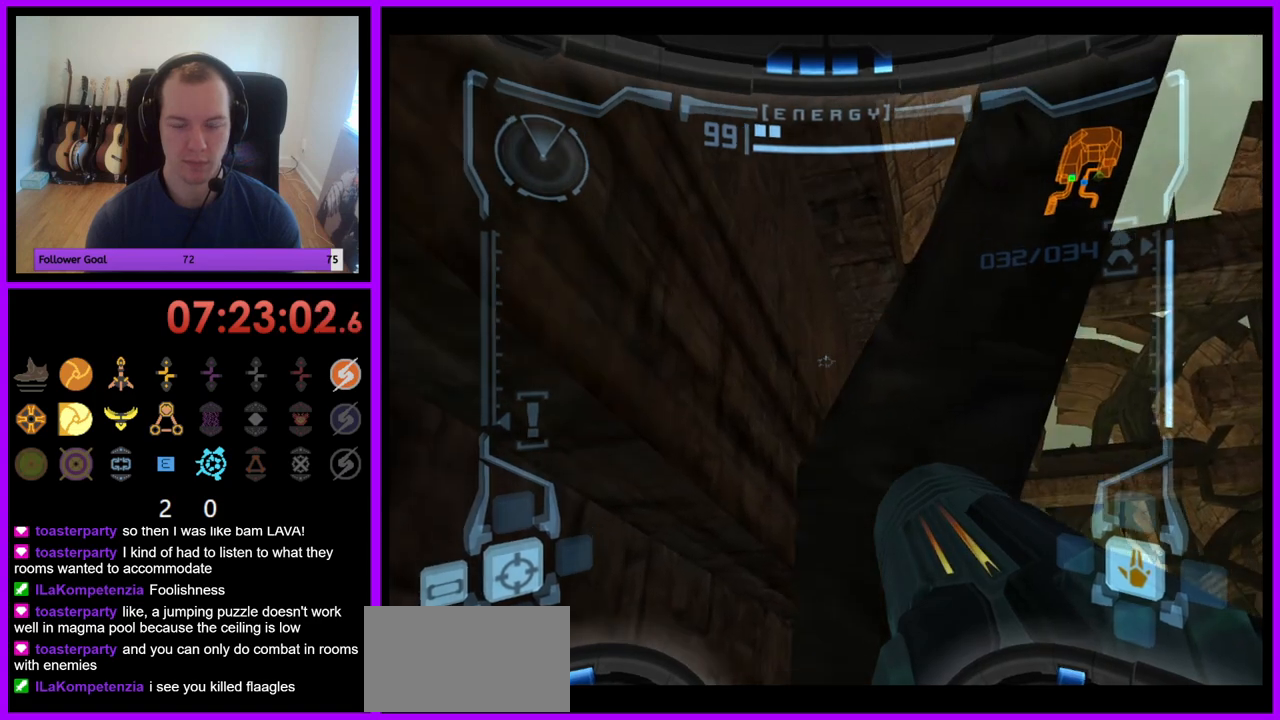
{"buttons": ["R1"], "left_stick": "up-right", "right_stick": "center", "events": [[17, "R1", "down"], [33, "L1", "up"], [100, "left_stick", "right"], [183, "left_stick", "up-right"]]}
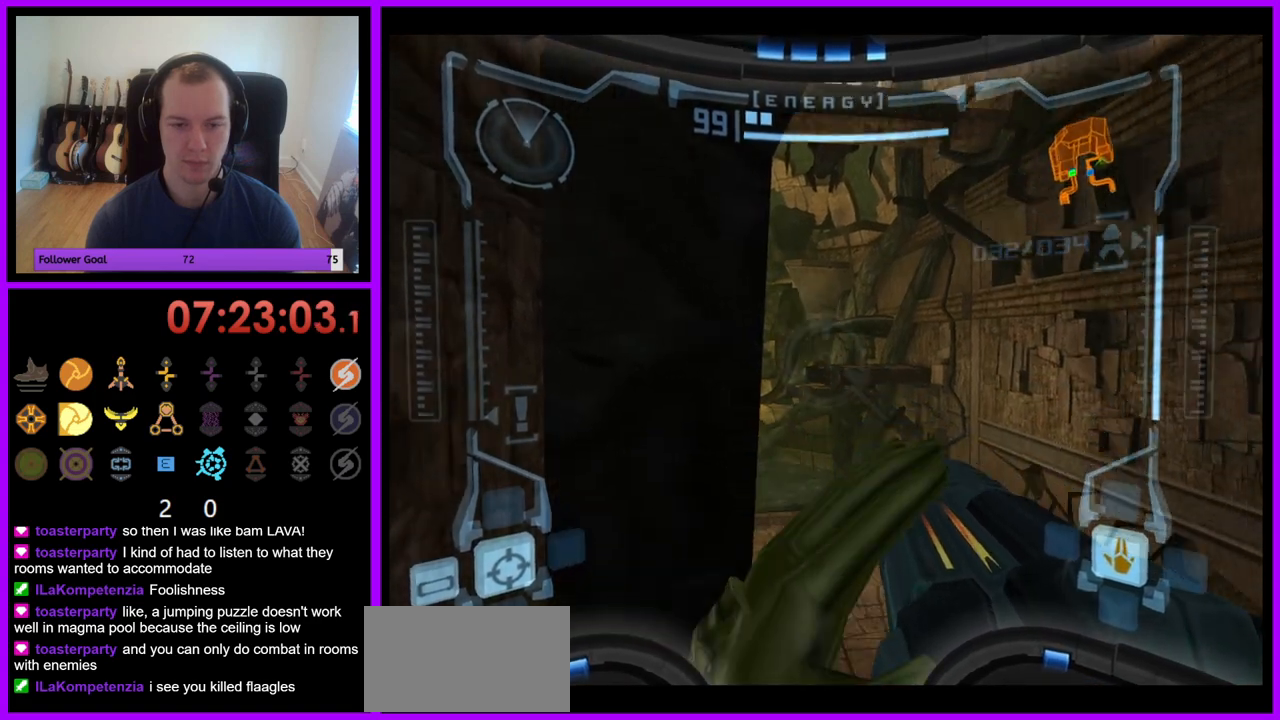
{"buttons": ["R1"], "left_stick": "up", "right_stick": "center", "events": [[100, "left_stick", "up"]]}
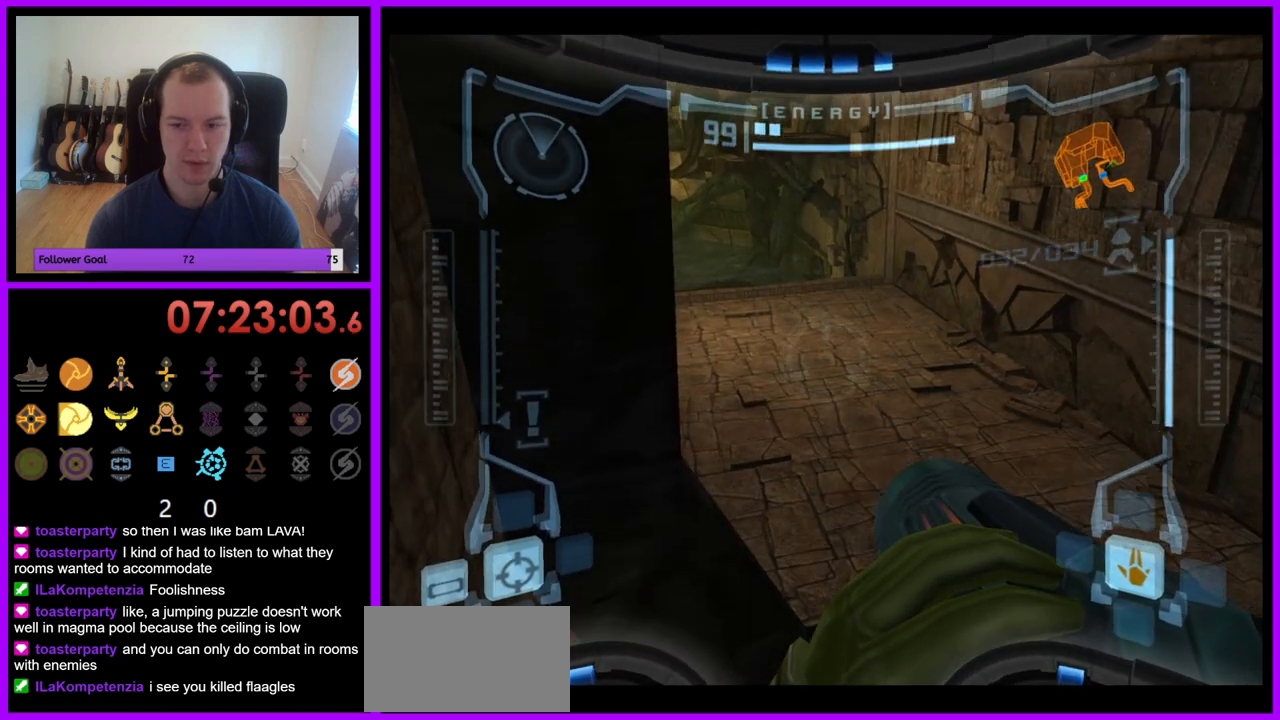
{"buttons": ["R1"], "left_stick": "up-left", "right_stick": "center", "events": [[117, "left_stick", "up-left"]]}
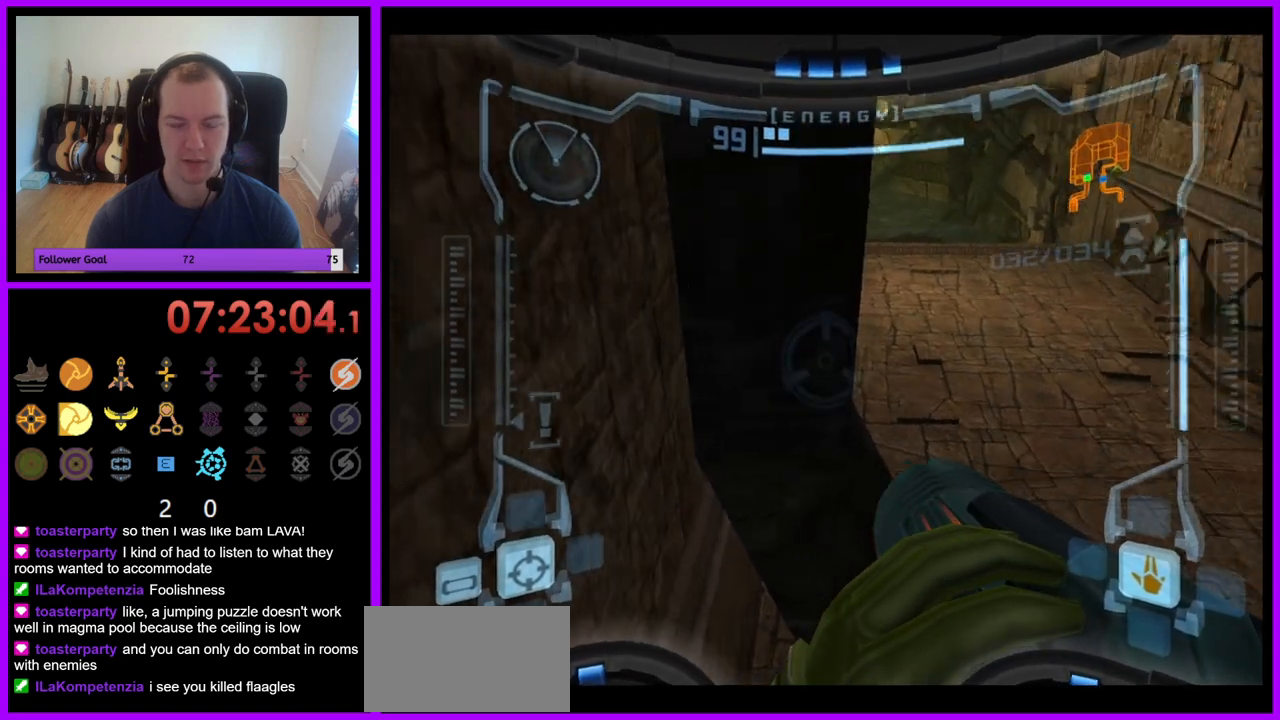
{"buttons": ["L1"], "left_stick": "up", "right_stick": "center", "events": [[33, "left_stick", "center"], [283, "R1", "up"], [300, "L1", "down"], [500, "left_stick", "up"]]}
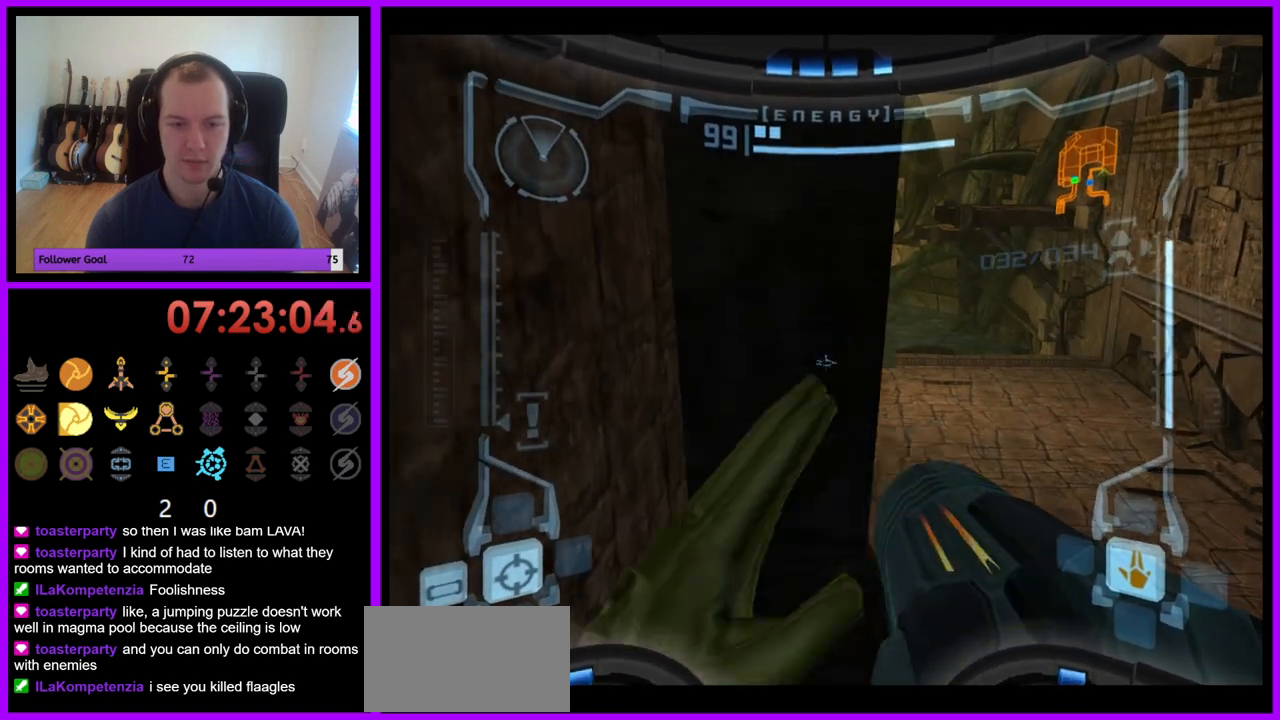
{"buttons": ["L1"], "left_stick": "down", "right_stick": "center", "events": [[167, "left_stick", "center"], [267, "left_stick", "up"], [367, "left_stick", "center"], [483, "left_stick", "down"]]}
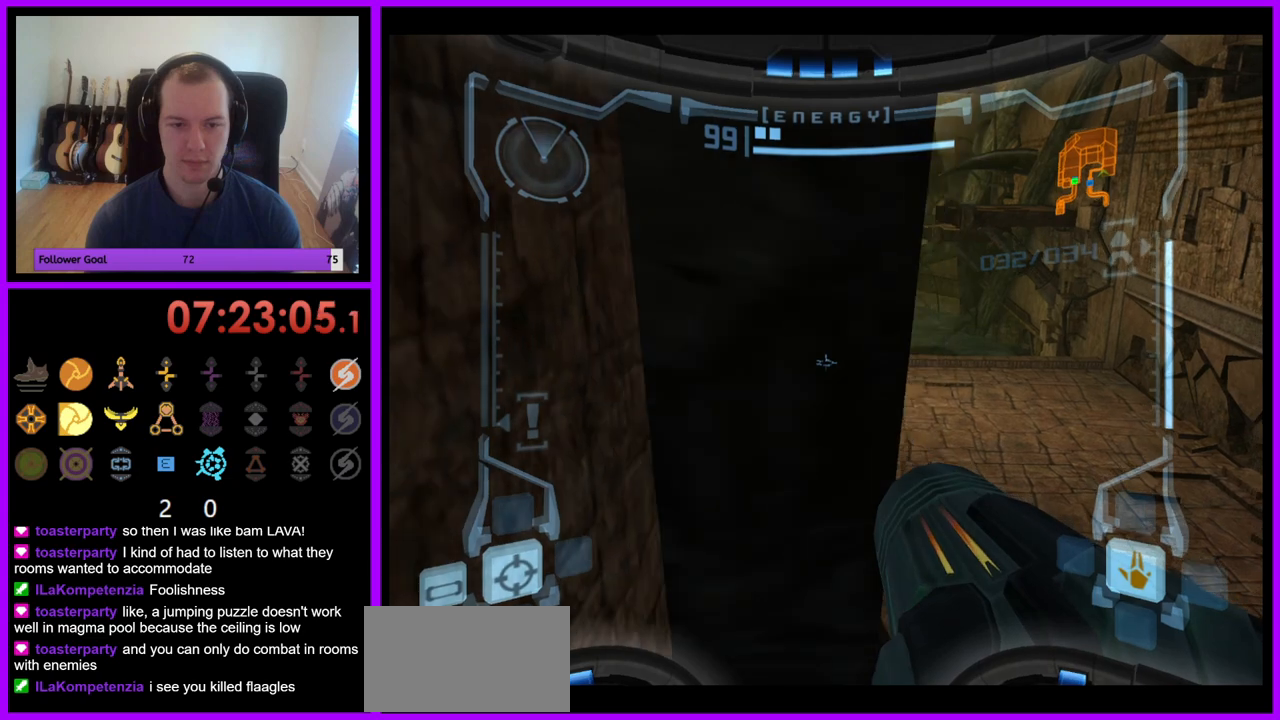
{"buttons": [], "left_stick": "center", "right_stick": "center", "events": [[250, "left_stick", "center"], [467, "L1", "up"]]}